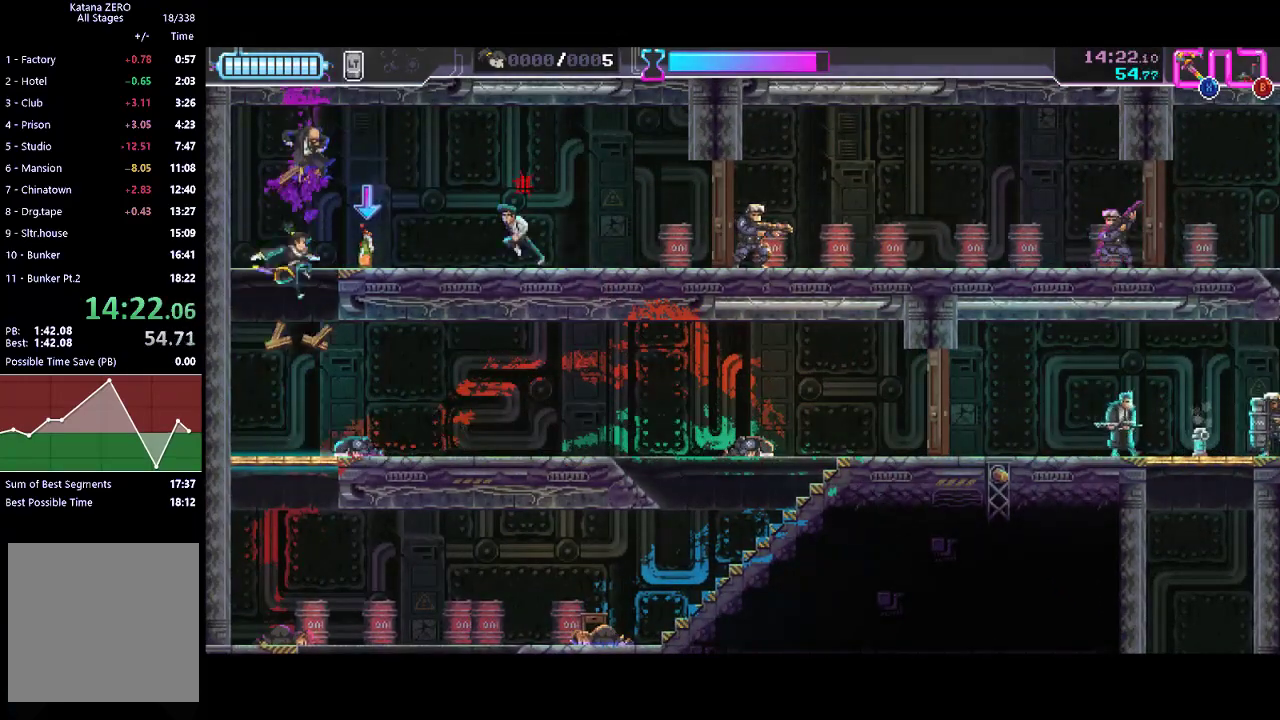
Gameplay with a controller (Xbox layout); each line is a JSON object with the inputs held at the frame after it. "button_events" lists button changes between this image and that frame as [ms after this image, input, new state], when the widget could be followed in between (sticks are given only as held states). This document gives stick clicks only as held states, not as events. Not read: R3 right_stick.
{"buttons": [], "left_stick": "center", "button_events": [[267, "R2", "down"], [433, "R2", "up"]]}
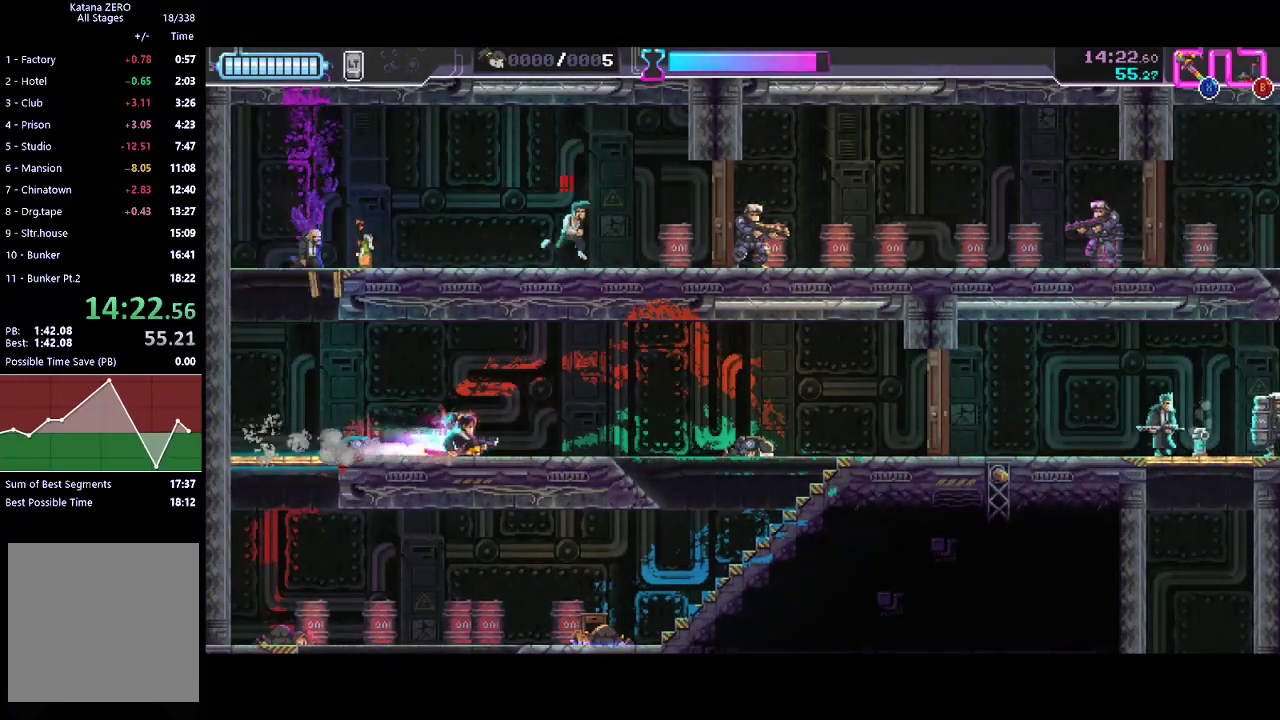
{"buttons": [], "left_stick": "center", "button_events": [[200, "R2", "down"], [333, "R2", "up"]]}
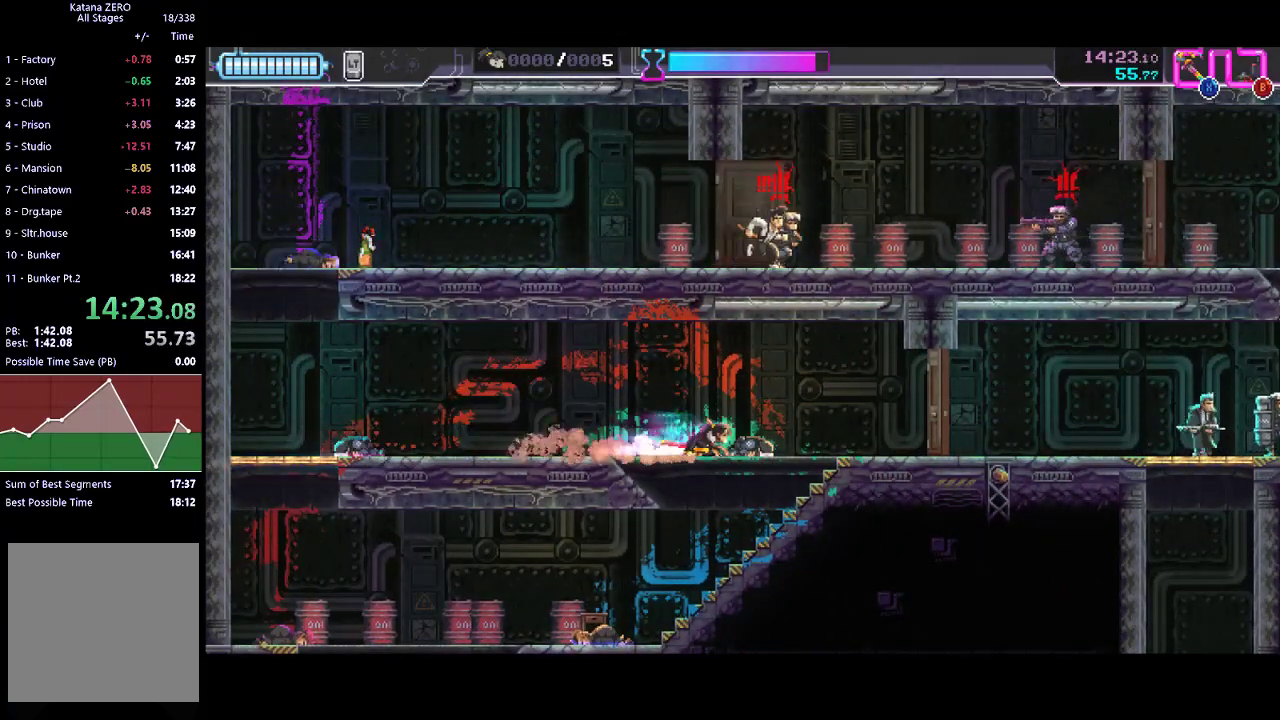
{"buttons": ["B"], "left_stick": "center", "button_events": [[67, "R2", "down"], [233, "R2", "up"], [300, "X", "down"], [367, "X", "up"], [467, "B", "down"]]}
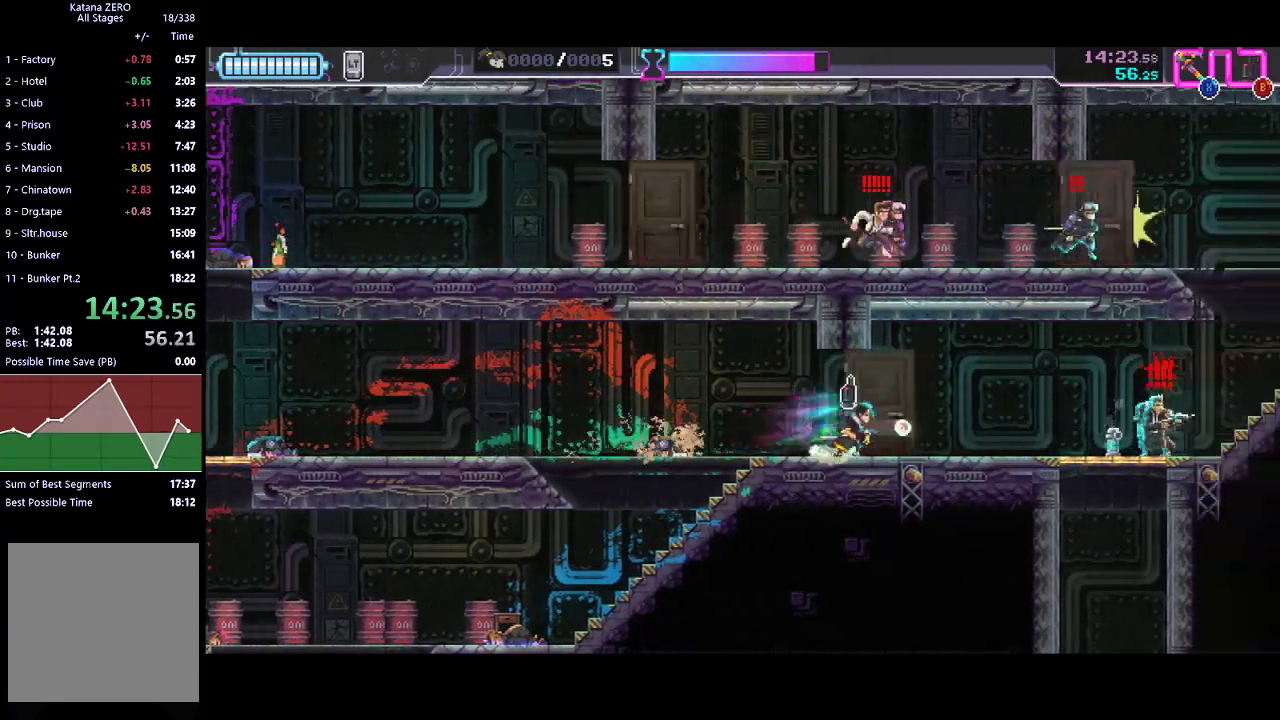
{"buttons": ["R2"], "left_stick": "center", "button_events": [[67, "B", "up"], [200, "B", "down"], [300, "B", "up"], [433, "R2", "down"]]}
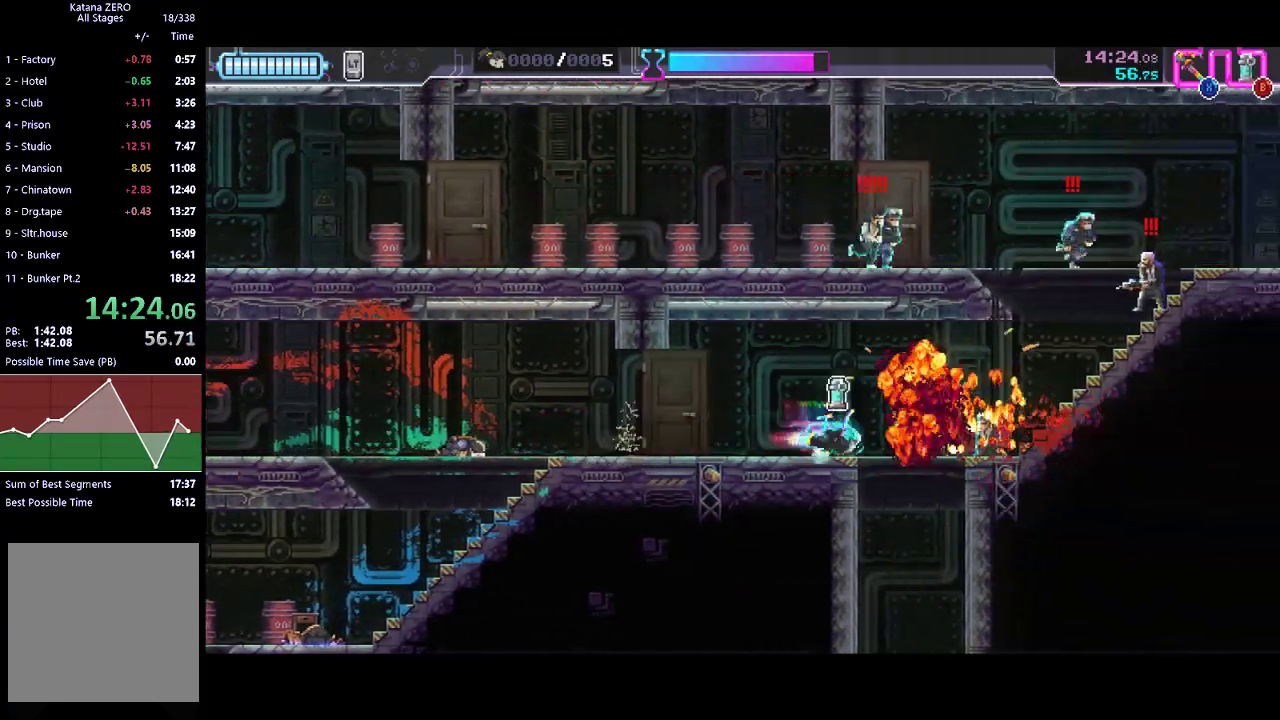
{"buttons": [], "left_stick": "up", "button_events": [[167, "R2", "up"], [333, "B", "down"], [433, "B", "up"]]}
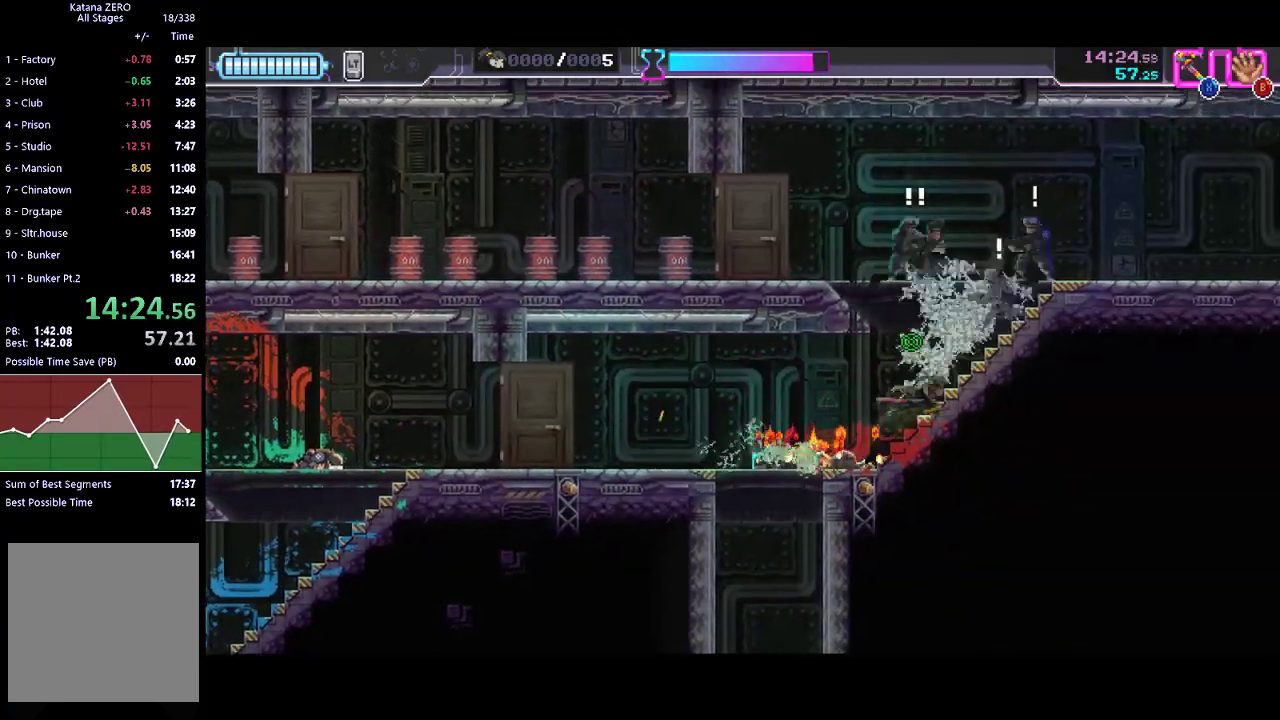
{"buttons": [], "left_stick": "up", "button_events": [[167, "X", "down"], [300, "X", "up"]]}
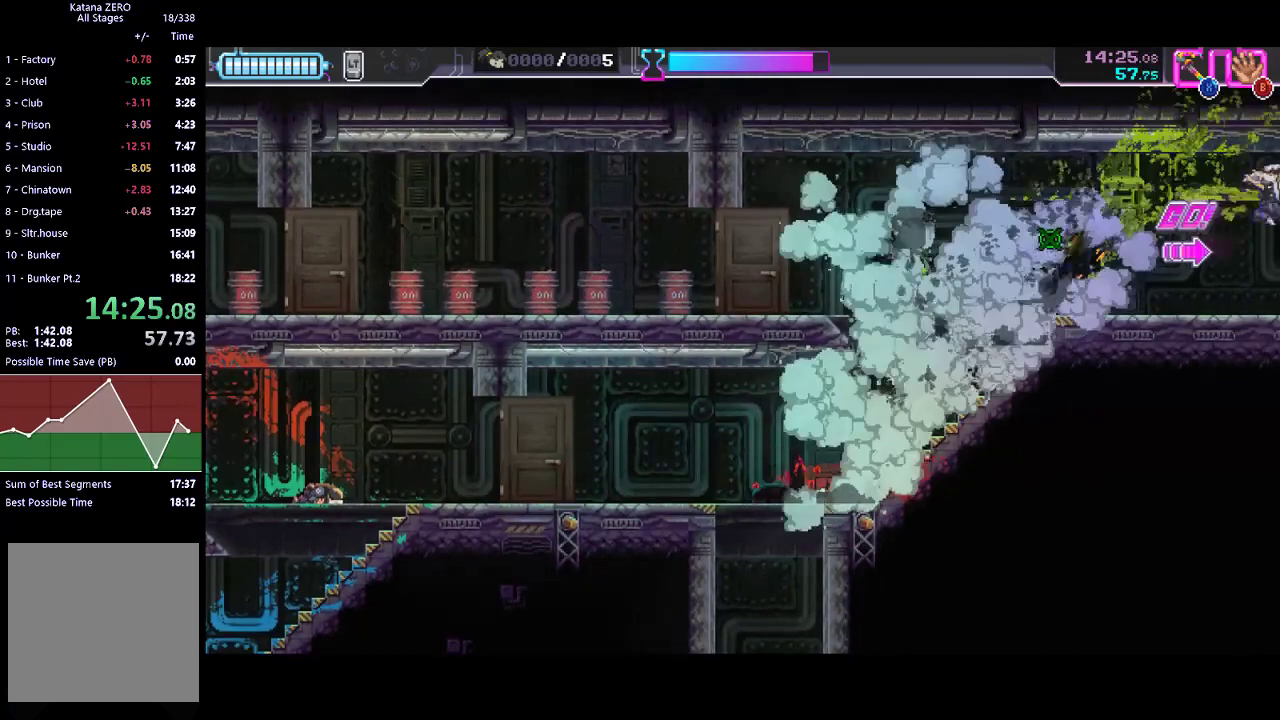
{"buttons": ["R2"], "left_stick": "center", "button_events": [[67, "R2", "down"], [300, "R2", "up"], [433, "R2", "down"]]}
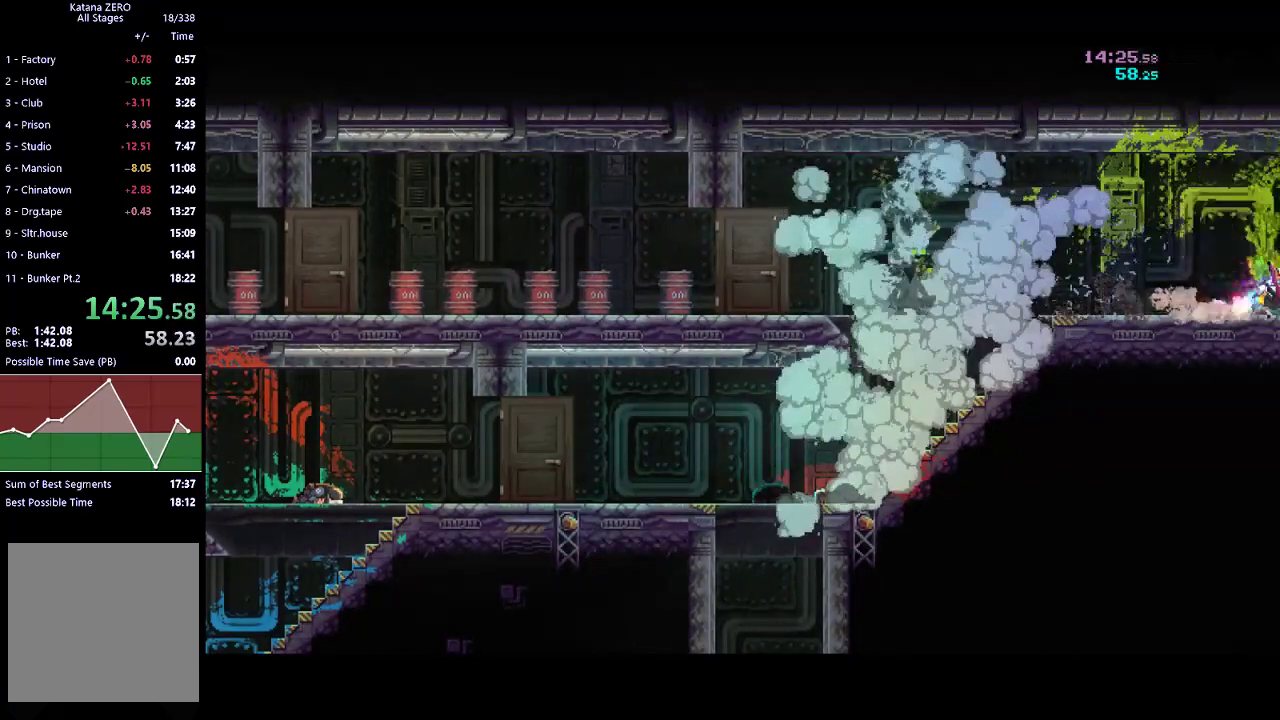
{"buttons": [], "left_stick": "left", "button_events": [[67, "R2", "up"]]}
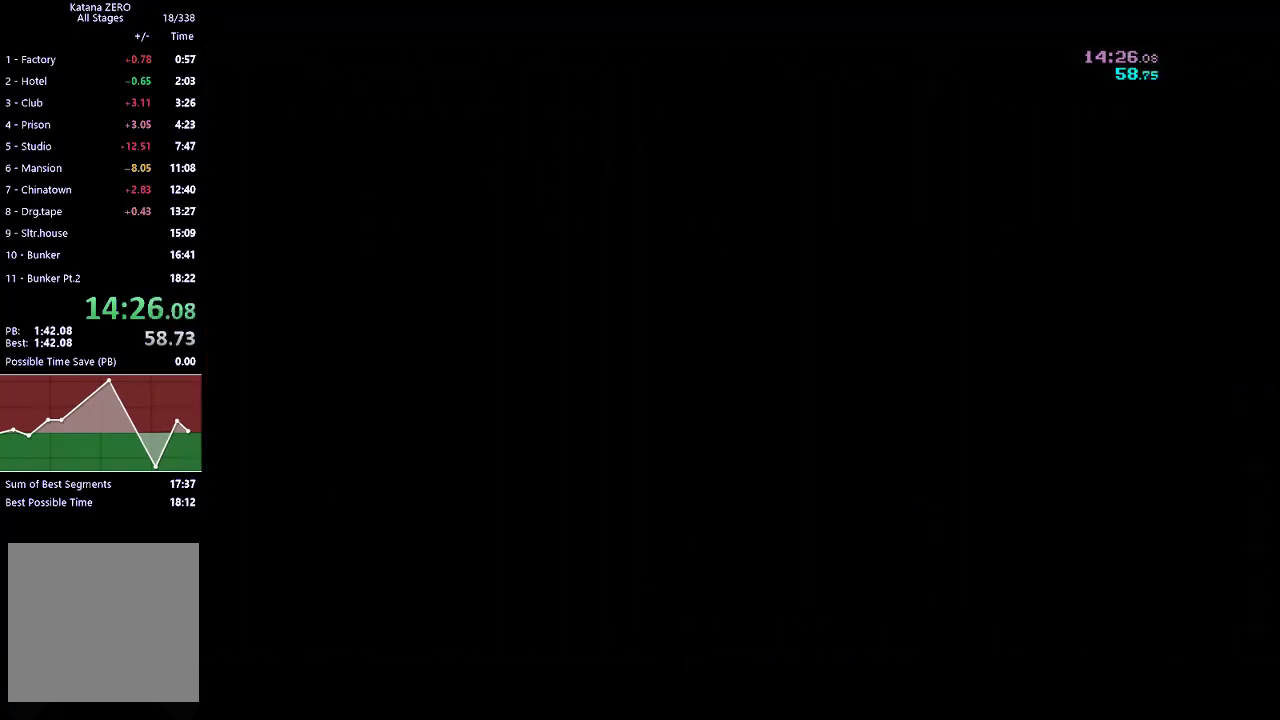
{"buttons": [], "left_stick": "center", "button_events": []}
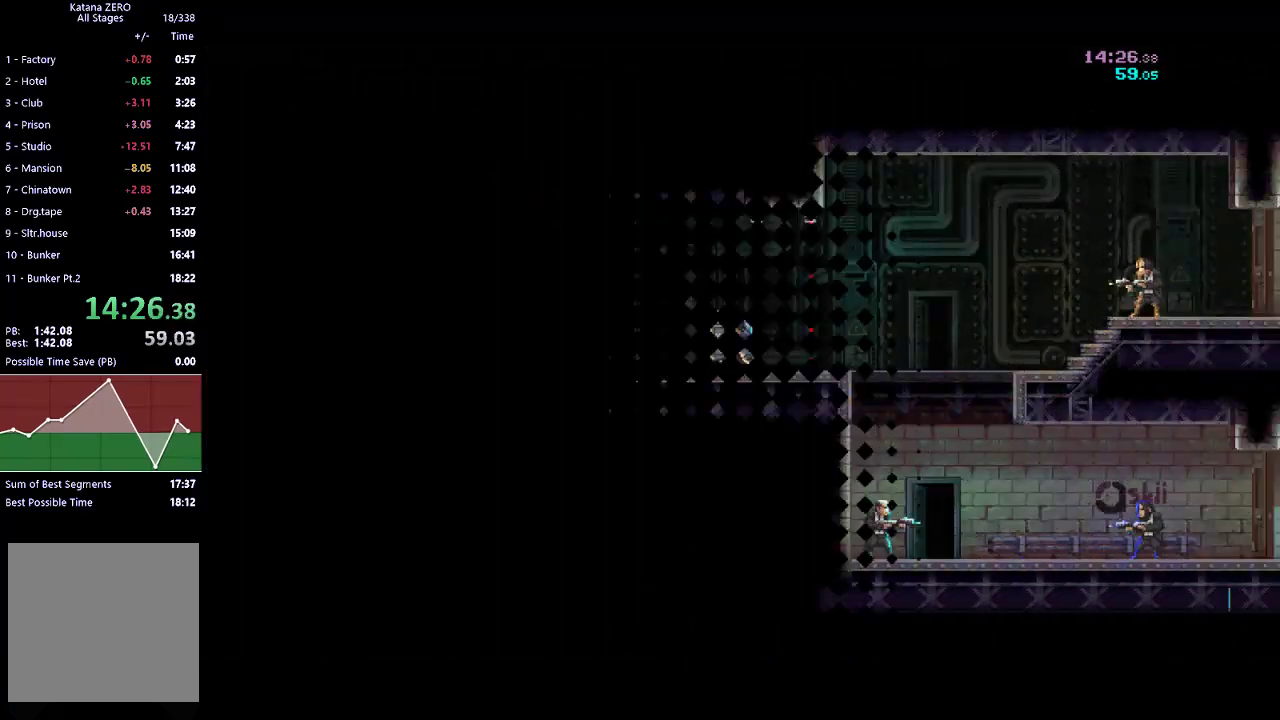
{"buttons": [], "left_stick": "center", "button_events": []}
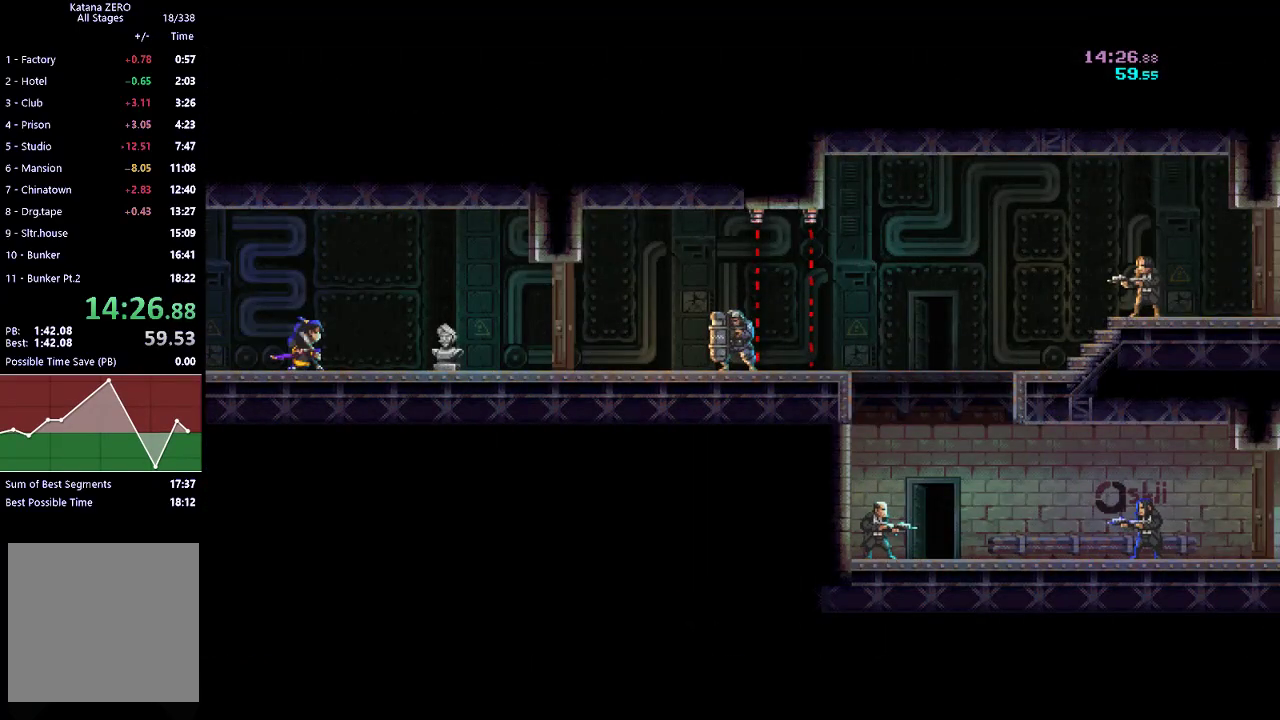
{"buttons": ["L1", "R2"], "left_stick": "center", "button_events": [[433, "L1", "down"], [500, "R2", "down"]]}
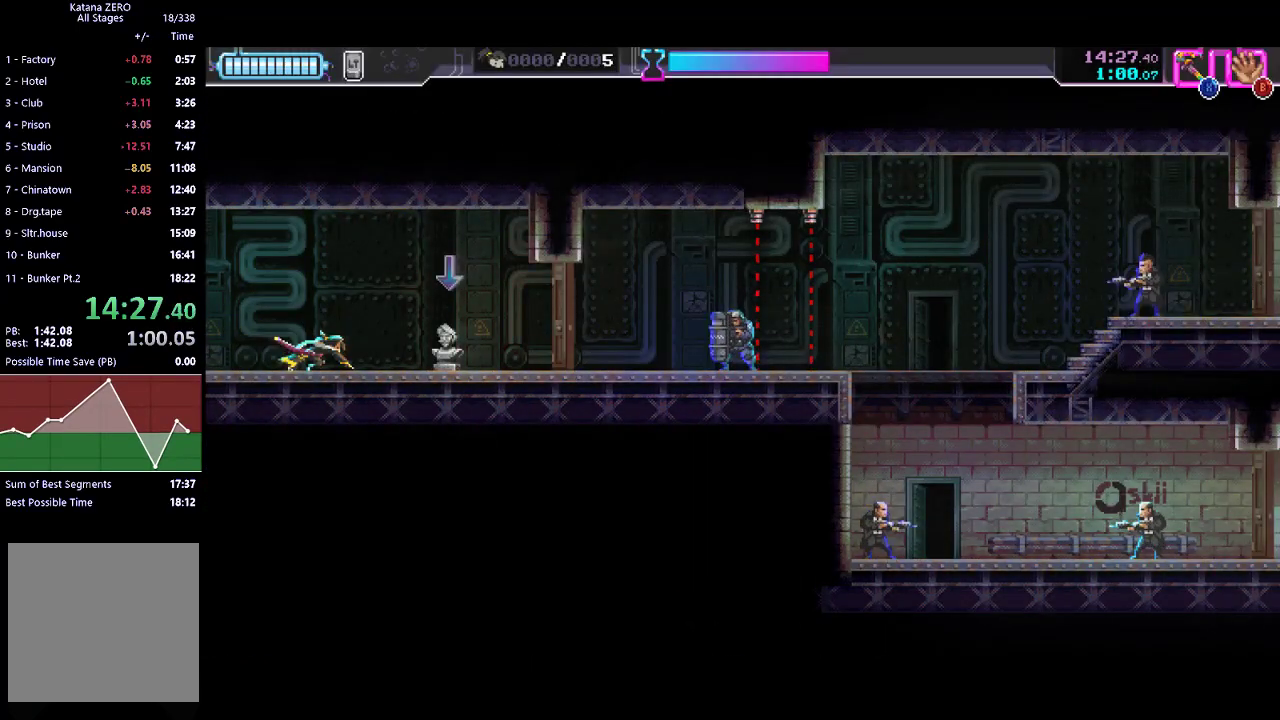
{"buttons": ["B"], "left_stick": "center", "button_events": [[33, "L1", "up"], [200, "R2", "up"], [267, "X", "down"], [367, "X", "up"], [433, "B", "down"]]}
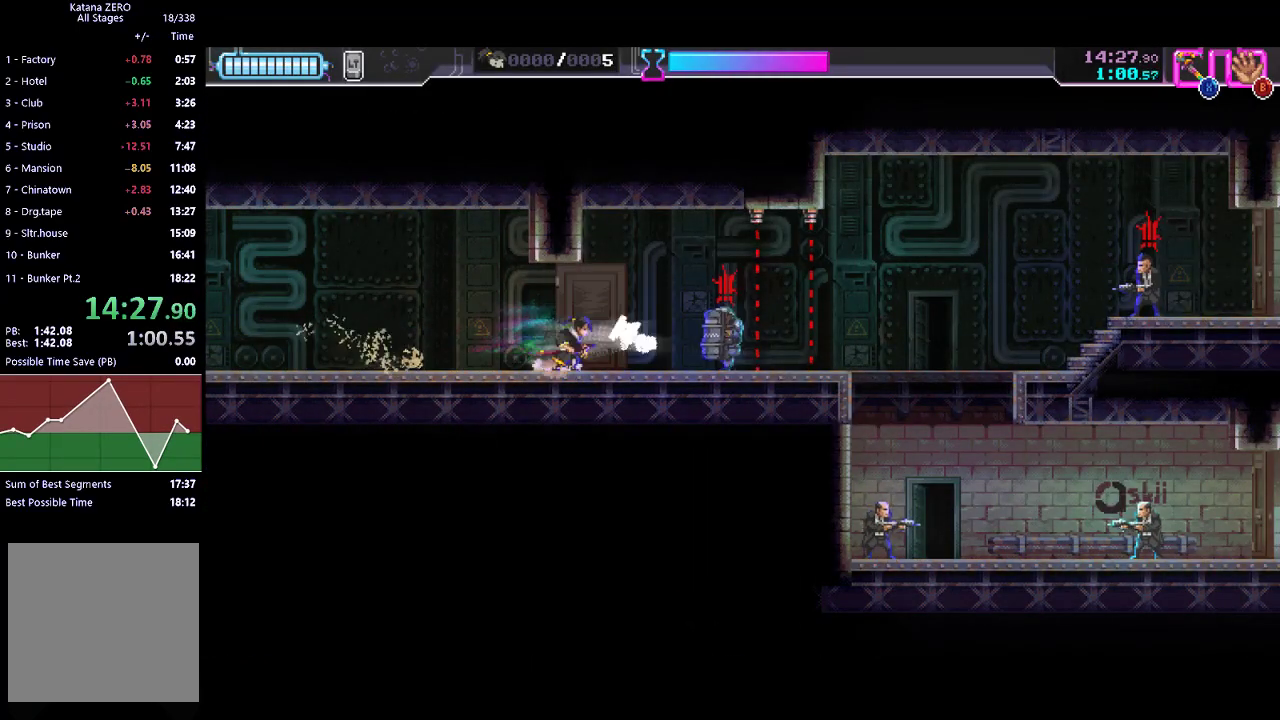
{"buttons": [], "left_stick": "center", "button_events": [[33, "B", "up"]]}
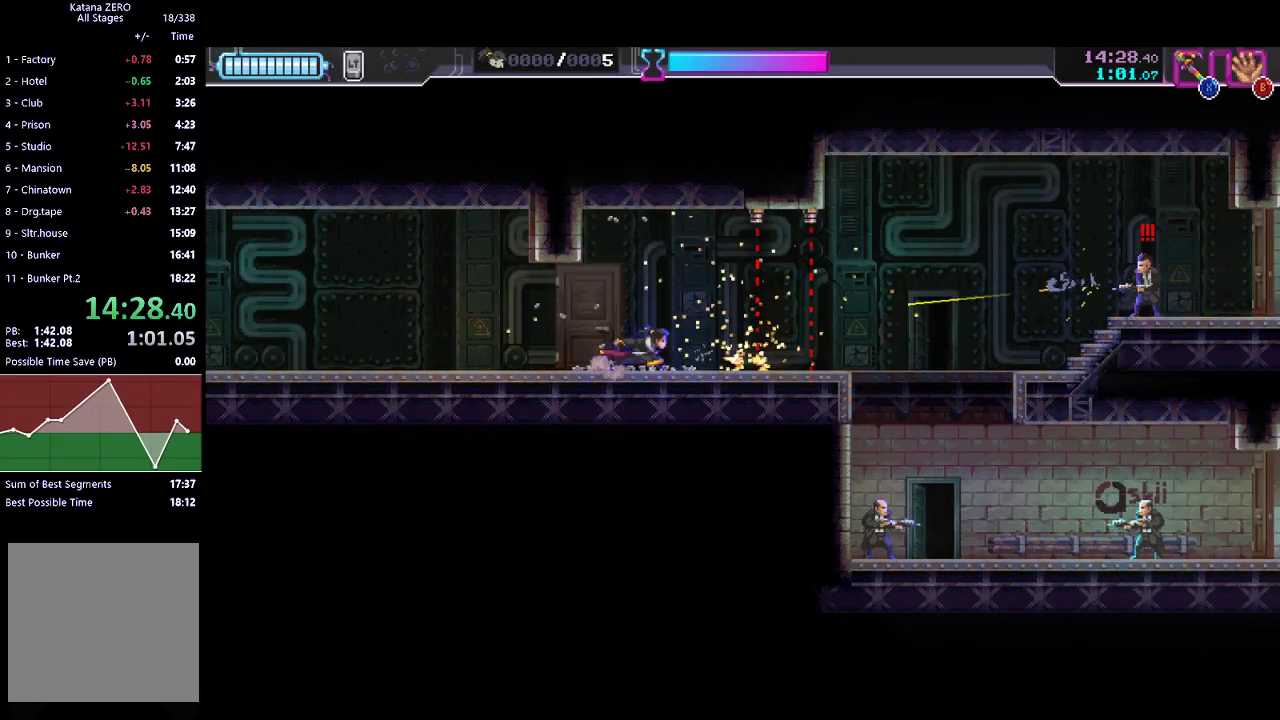
{"buttons": ["R2"], "left_stick": "center", "button_events": [[33, "X", "down"], [167, "X", "up"], [333, "R2", "down"]]}
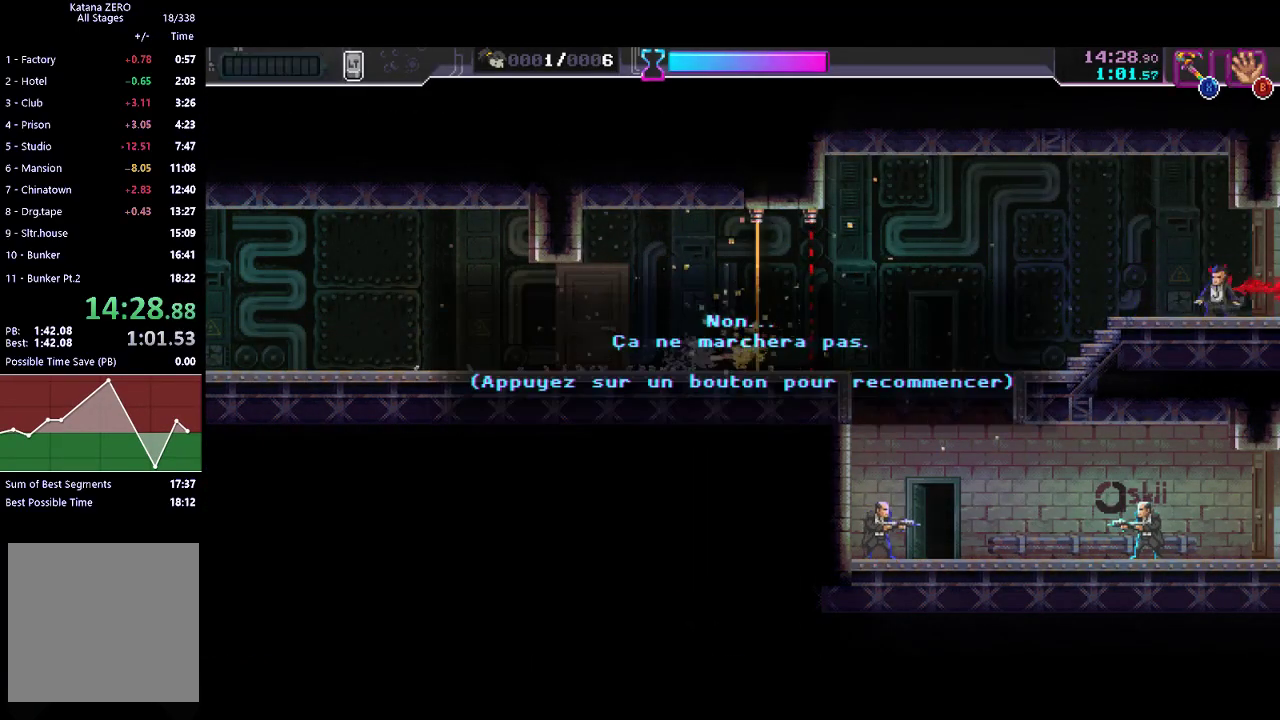
{"buttons": [], "left_stick": "center", "button_events": [[33, "R2", "up"], [233, "R2", "down"], [400, "R2", "up"]]}
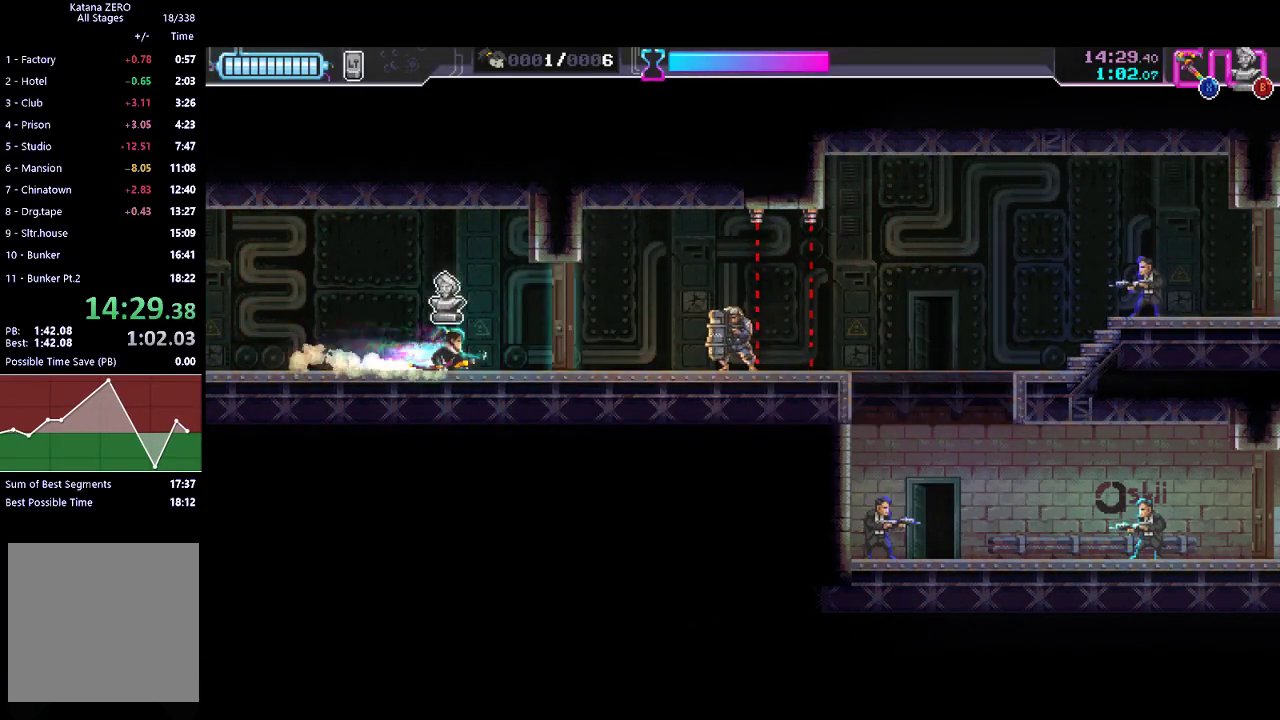
{"buttons": [], "left_stick": "left", "button_events": [[33, "X", "down"], [133, "X", "up"], [267, "B", "down"], [333, "B", "up"]]}
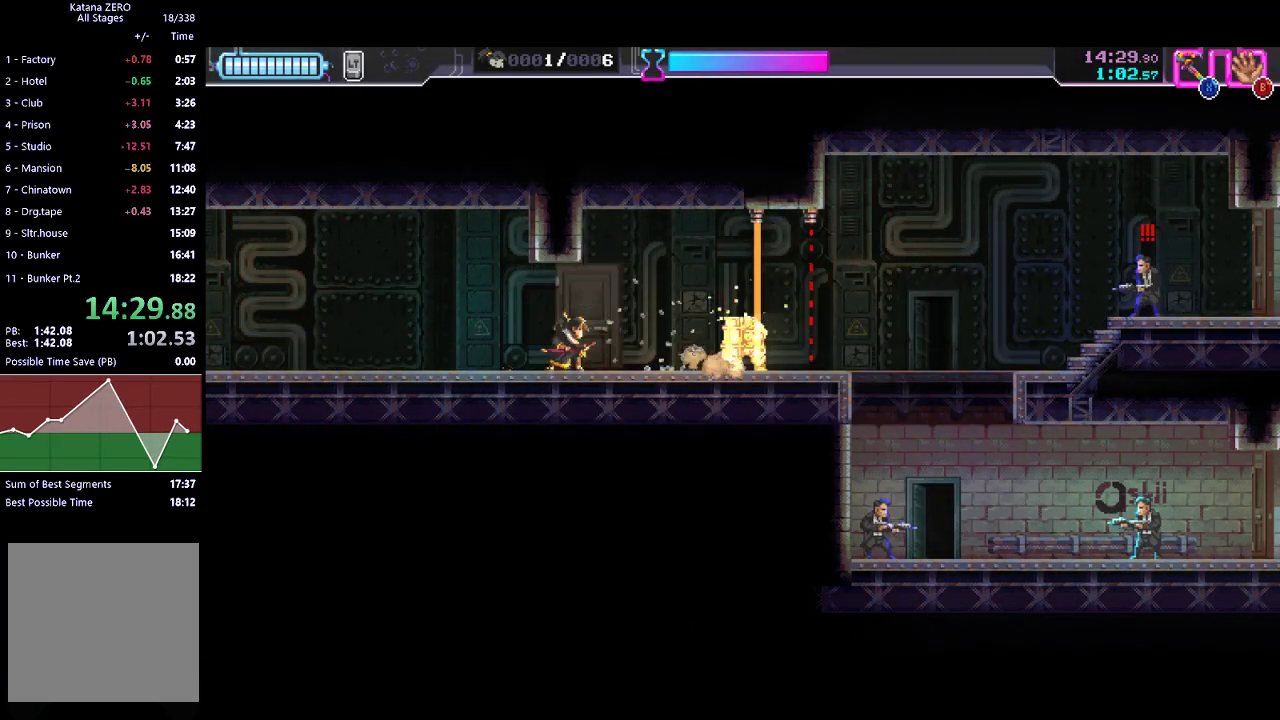
{"buttons": [], "left_stick": "center", "button_events": [[400, "X", "down"], [500, "X", "up"]]}
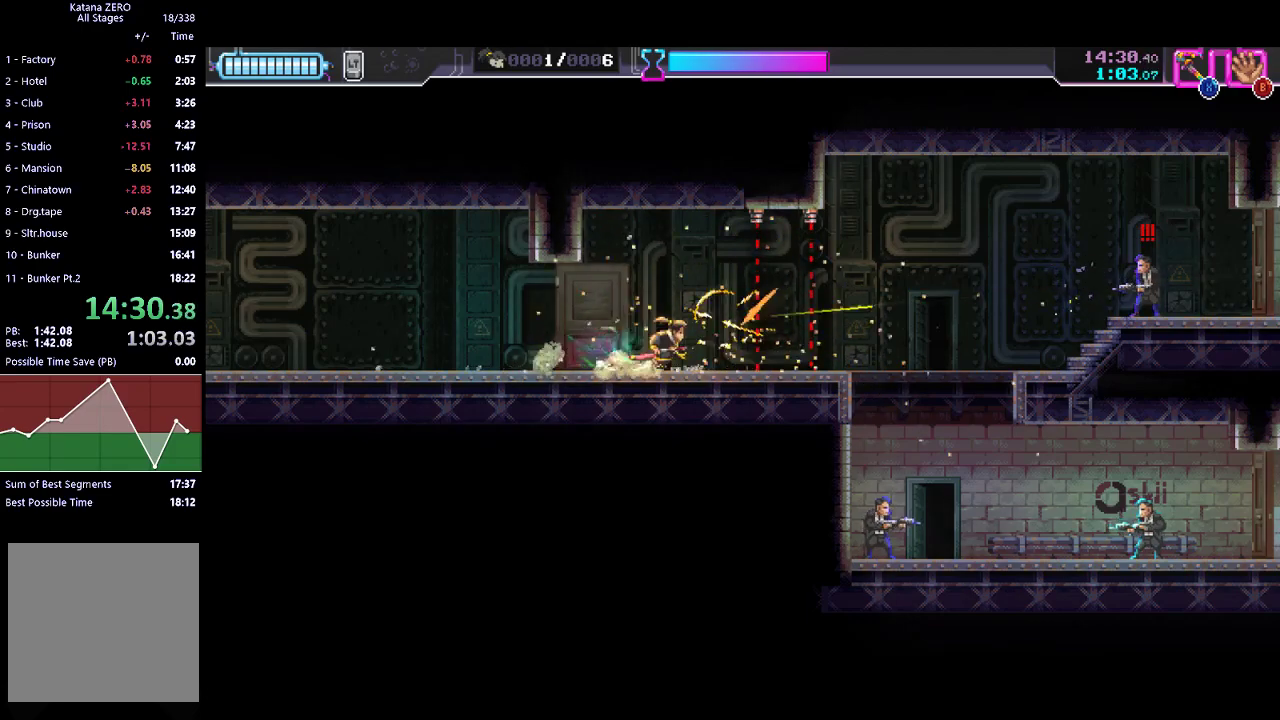
{"buttons": ["X"], "left_stick": "down-left", "button_events": [[100, "R2", "down"], [367, "R2", "up"], [500, "X", "down"]]}
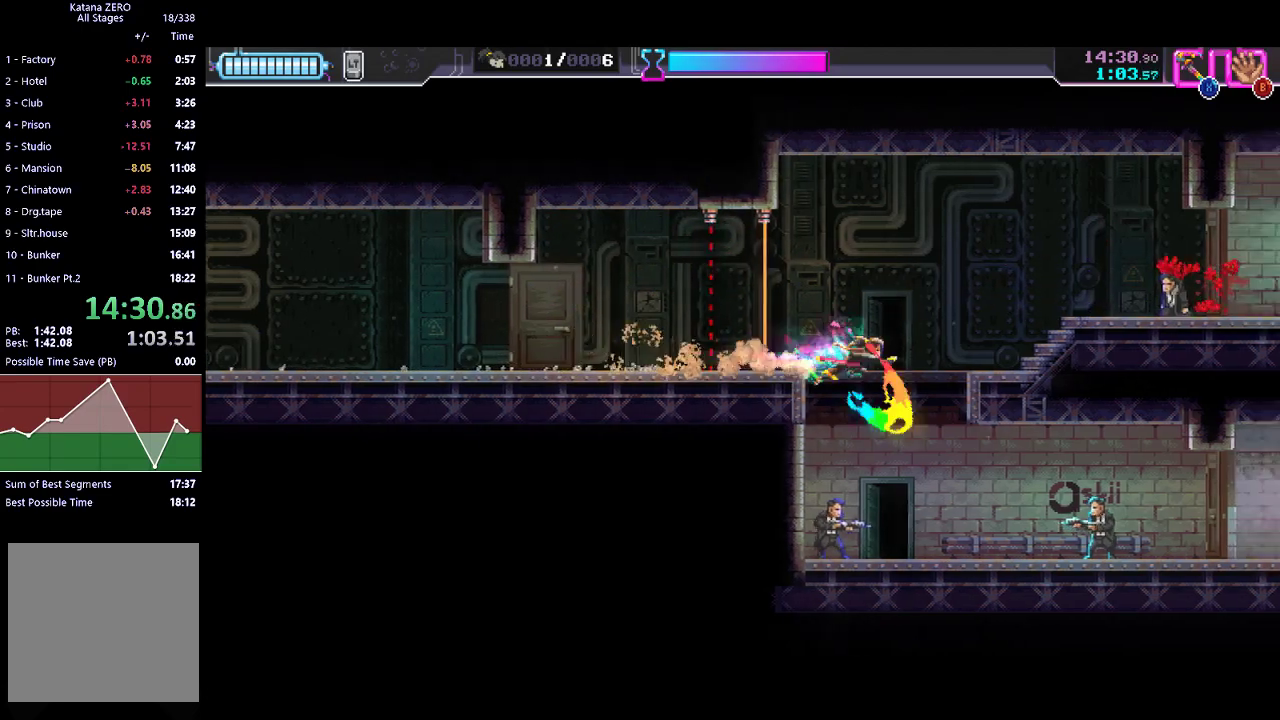
{"buttons": ["R2"], "left_stick": "center", "button_events": [[167, "X", "up"], [367, "X", "down"], [433, "X", "up"], [467, "R2", "down"]]}
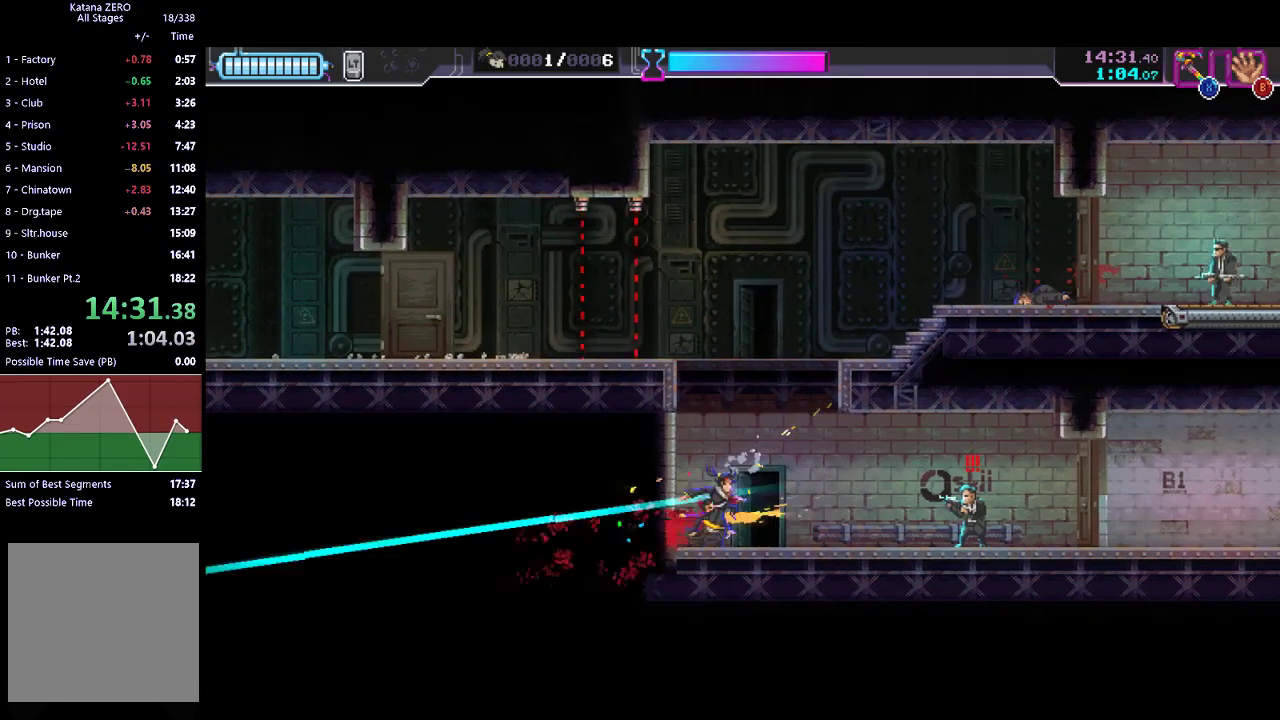
{"buttons": [], "left_stick": "center", "button_events": [[200, "R2", "up"], [300, "X", "down"], [500, "X", "up"]]}
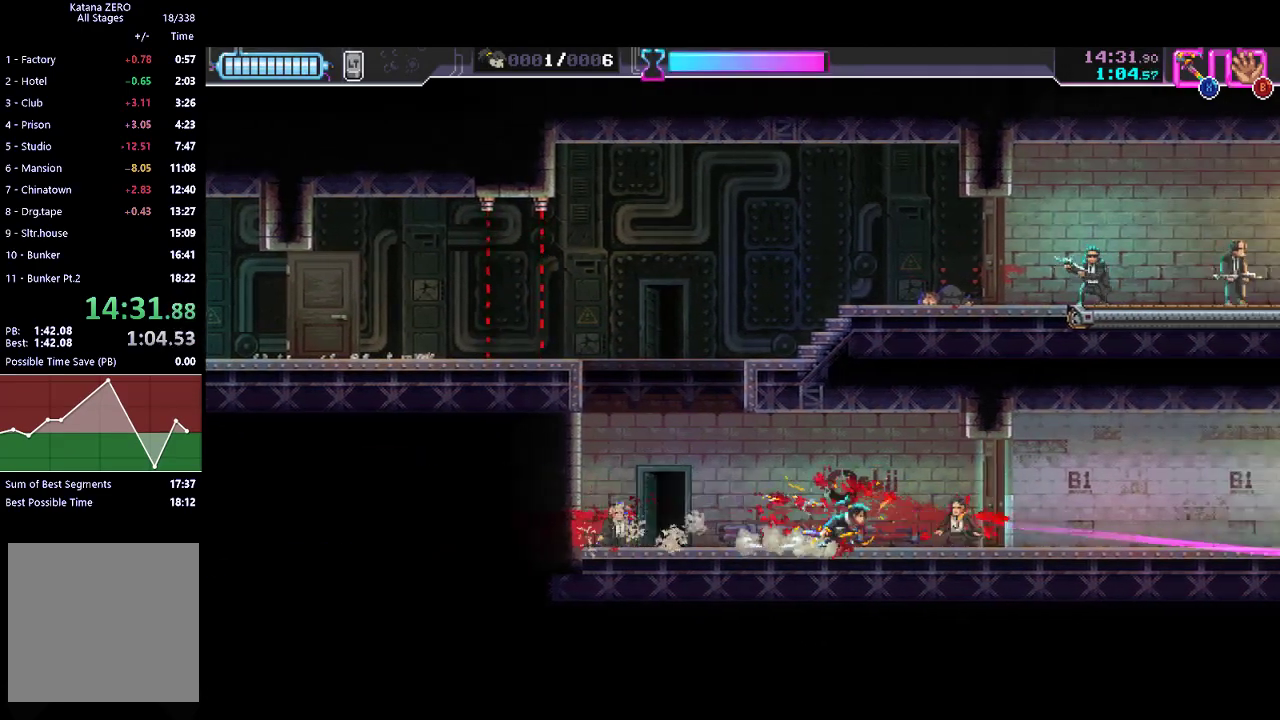
{"buttons": [], "left_stick": "center", "button_events": [[167, "X", "down"], [300, "X", "up"]]}
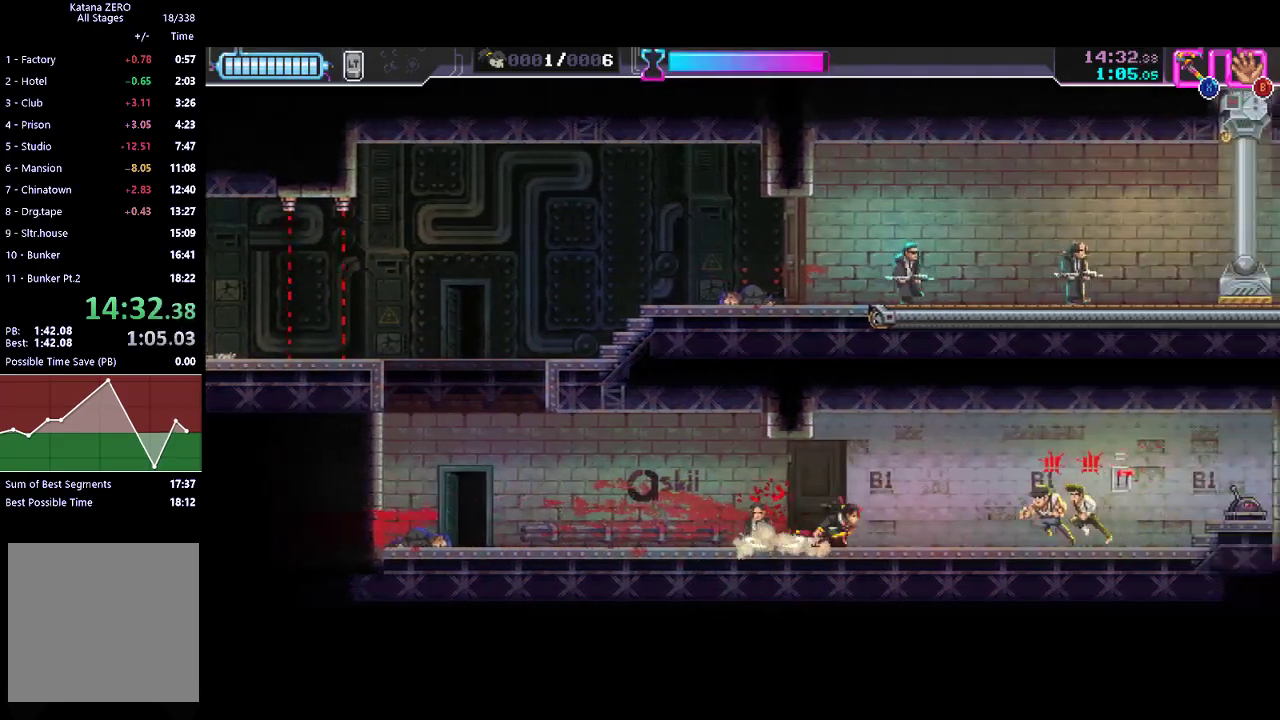
{"buttons": [], "left_stick": "left", "button_events": [[233, "R2", "down"], [400, "R2", "up"]]}
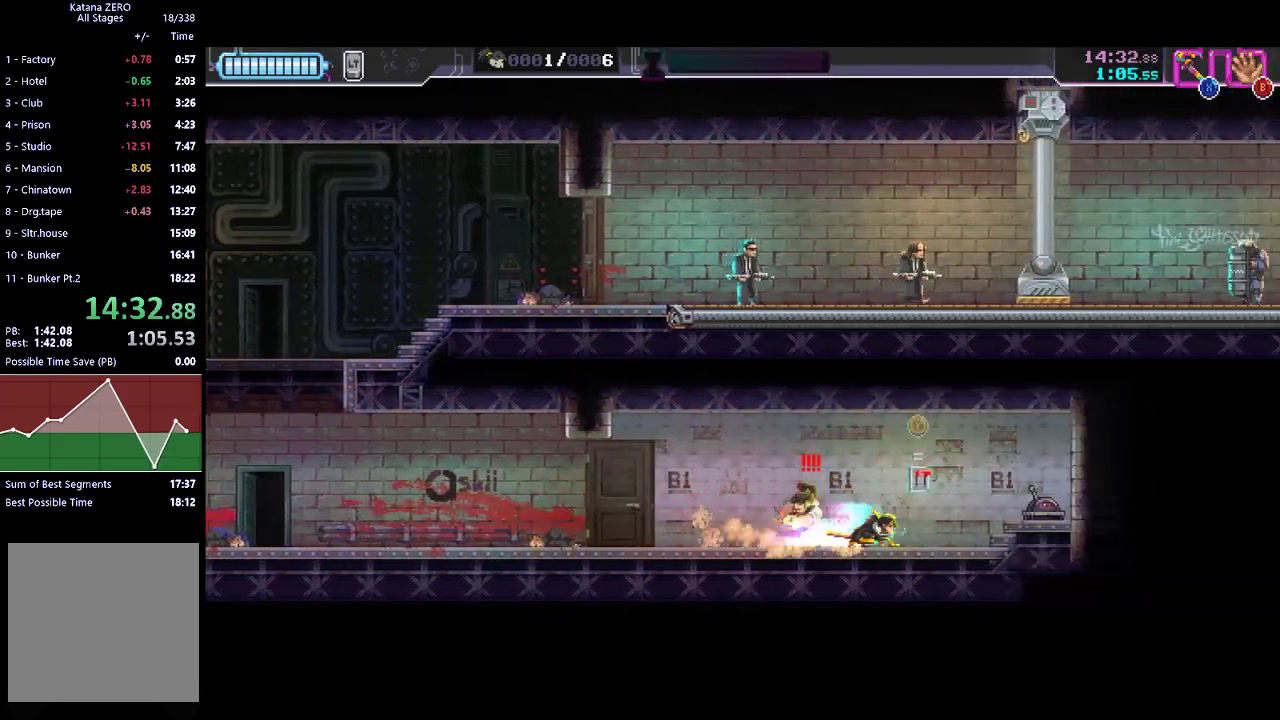
{"buttons": ["R2"], "left_stick": "left", "button_events": [[67, "Y", "down"], [133, "X", "down"], [133, "Y", "up"], [267, "X", "up"], [500, "R2", "down"]]}
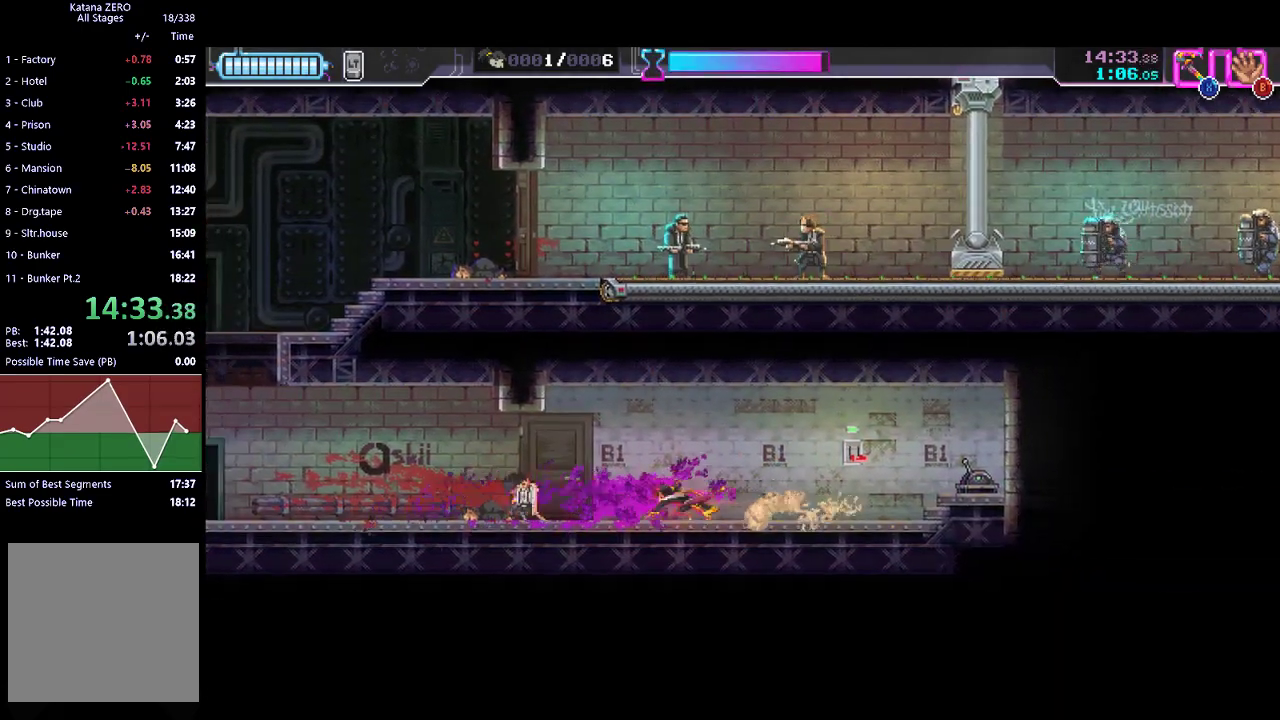
{"buttons": ["R2"], "left_stick": "left", "button_events": [[200, "R2", "up"], [400, "R2", "down"]]}
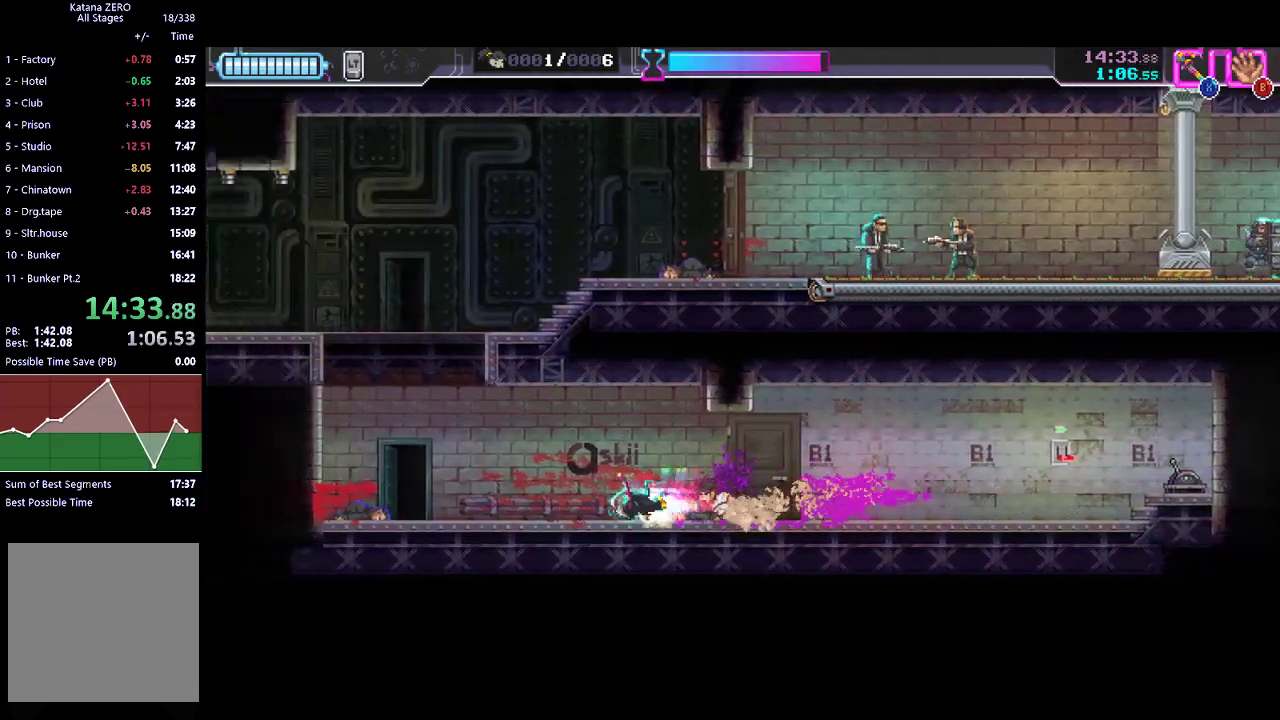
{"buttons": ["A"], "left_stick": "left", "button_events": [[133, "R2", "up"], [333, "A", "down"]]}
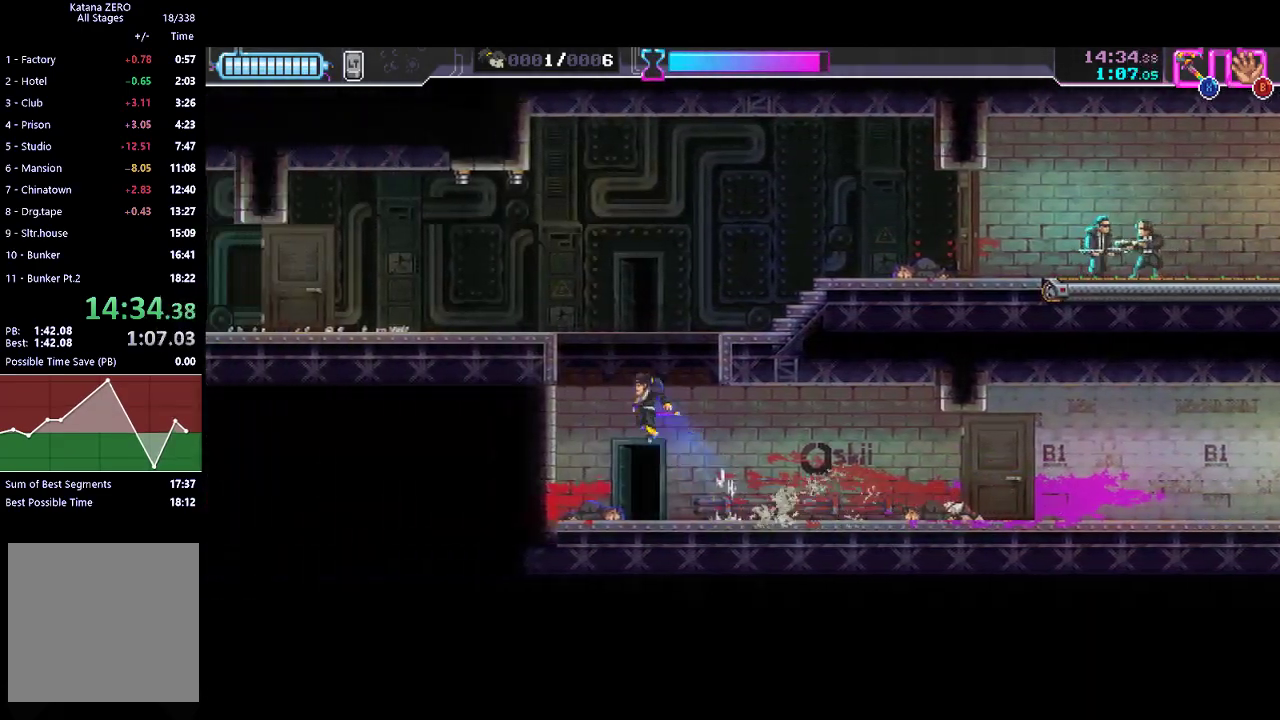
{"buttons": ["X"], "left_stick": "up", "button_events": [[133, "A", "up"], [267, "A", "down"], [400, "A", "up"], [433, "X", "down"]]}
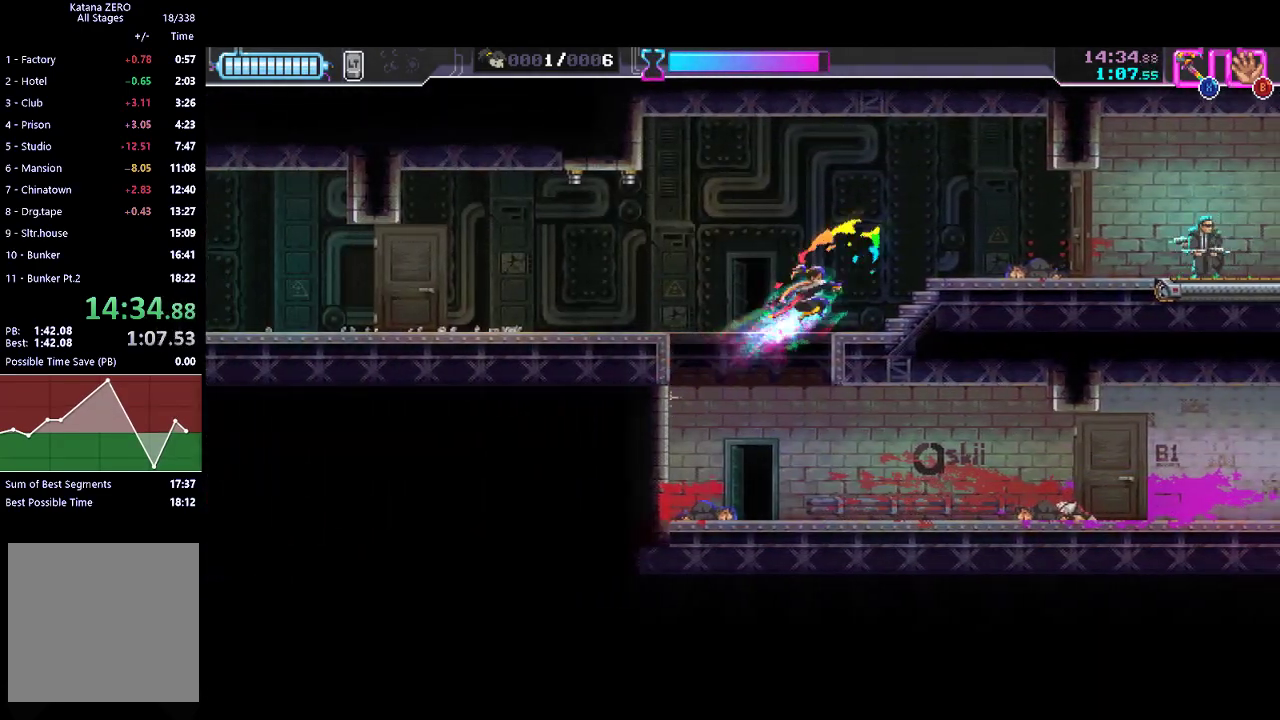
{"buttons": [], "left_stick": "center", "button_events": [[233, "X", "up"]]}
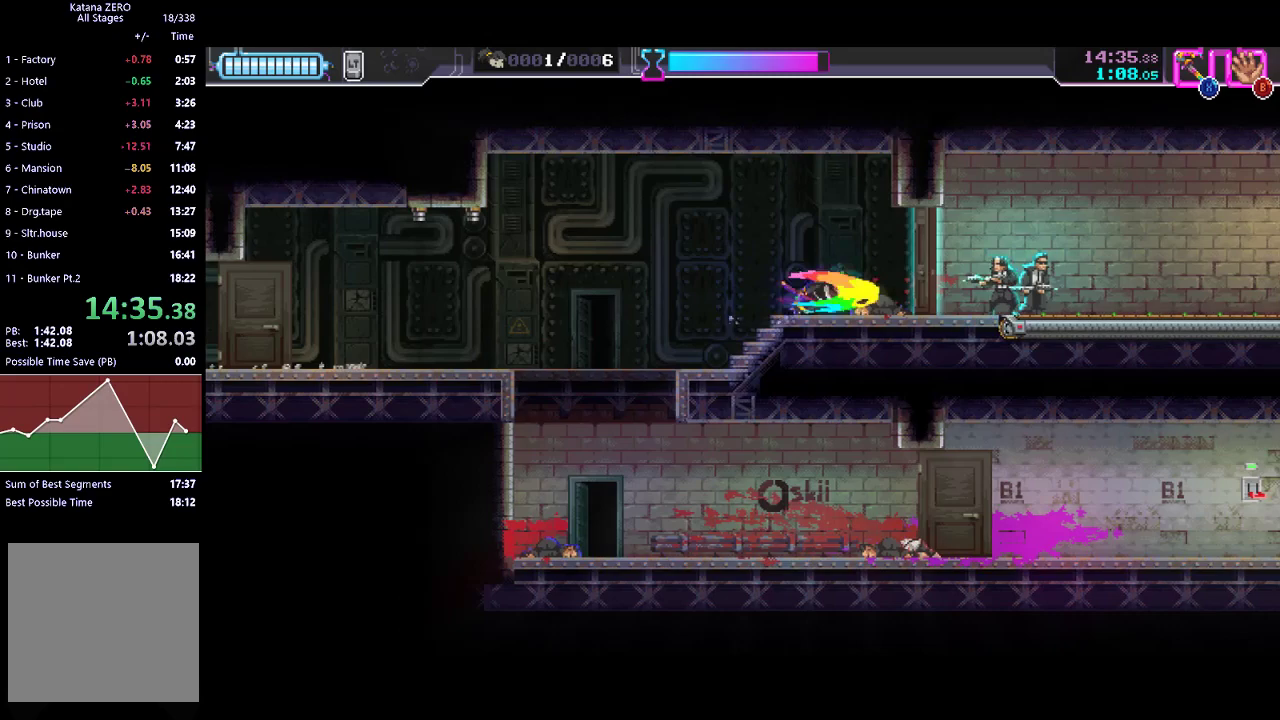
{"buttons": ["X"], "left_stick": "center", "button_events": [[33, "X", "down"], [200, "X", "up"], [433, "X", "down"]]}
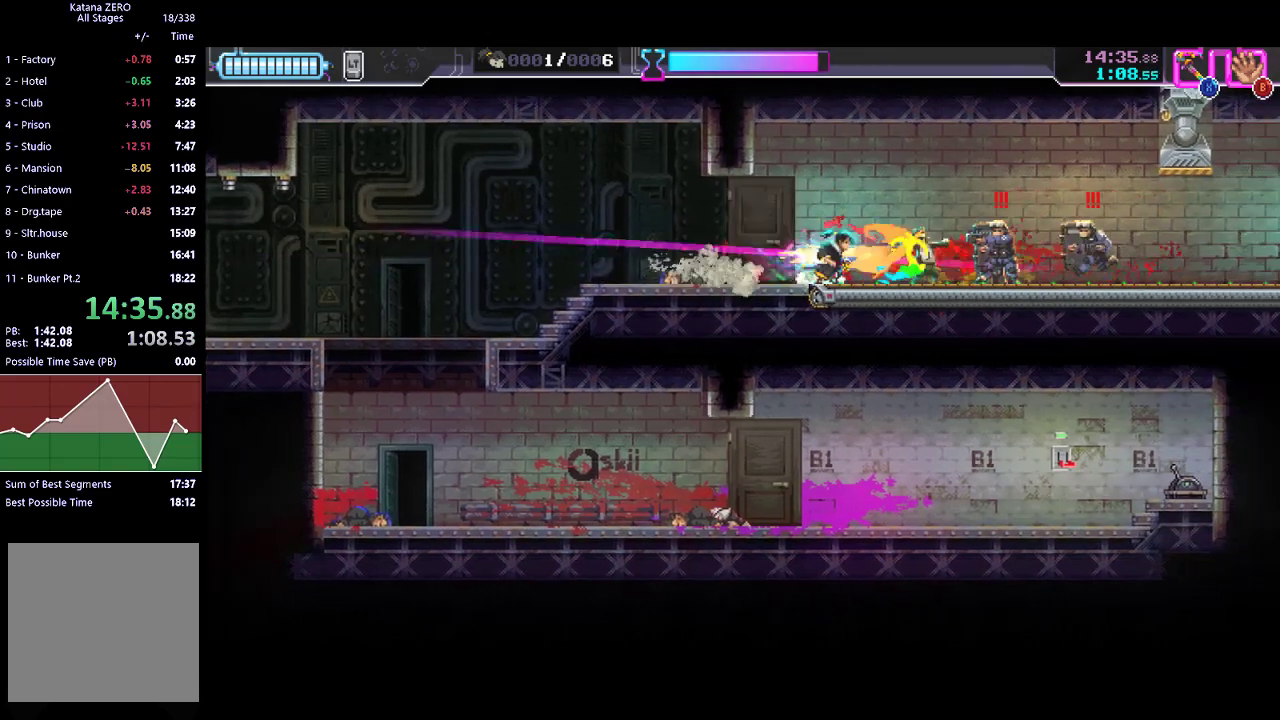
{"buttons": [], "left_stick": "center", "button_events": [[33, "X", "up"], [200, "R2", "down"], [400, "R2", "up"]]}
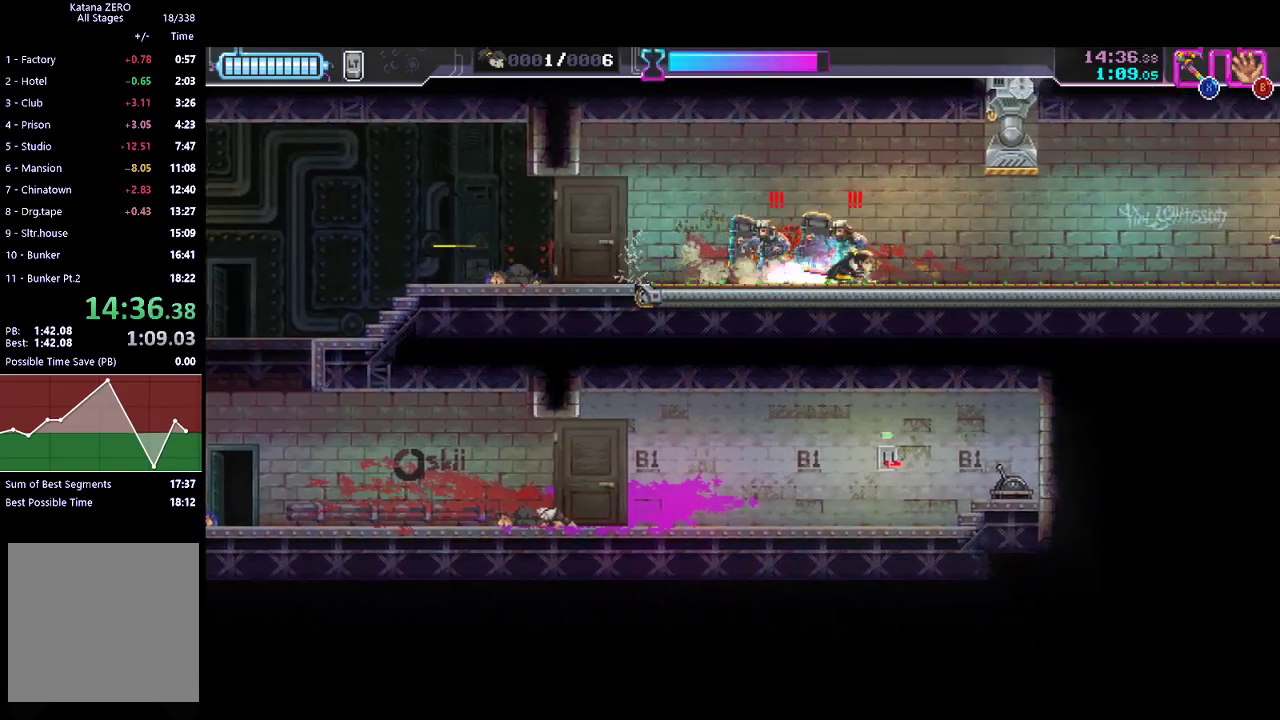
{"buttons": ["R2"], "left_stick": "center", "button_events": [[100, "X", "down"], [200, "X", "up"], [433, "R2", "down"]]}